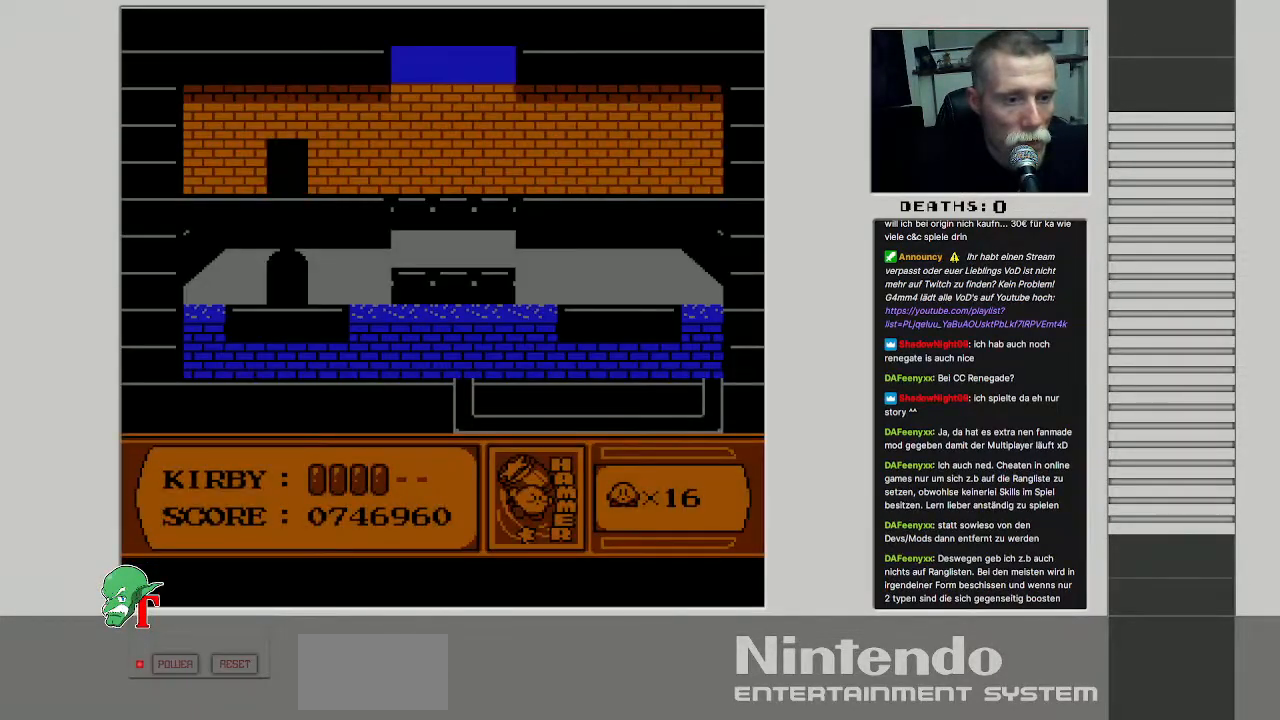
Gameplay with a controller (Nintendo layout); each line is a JSON object with the inputs held at the frame after it. "events" lists button and stick changes between this image and that frame as [ms after this image, input, new state], when the widget could be followed in between. Not read: L3 R3.
{"buttons": ["DPAD_RIGHT"], "events": [[450, "DPAD_RIGHT", "down"]]}
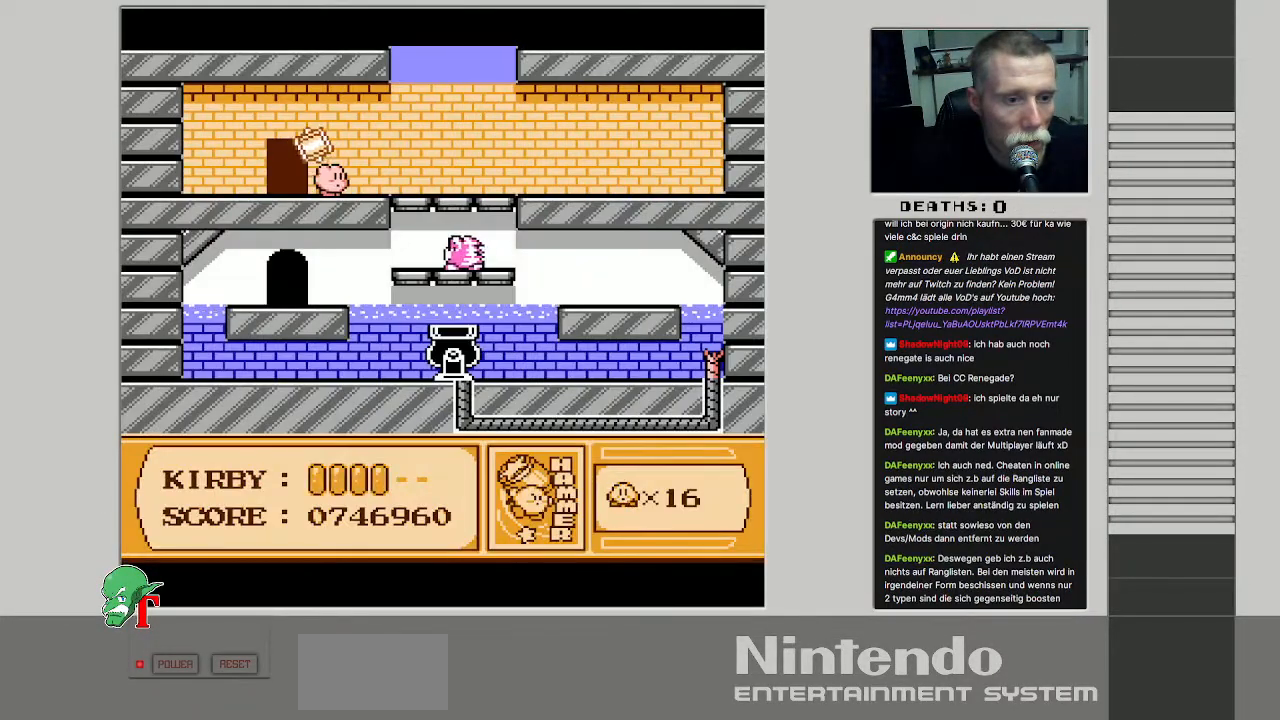
{"buttons": ["DPAD_RIGHT"], "events": [[83, "DPAD_RIGHT", "up"], [183, "DPAD_RIGHT", "down"]]}
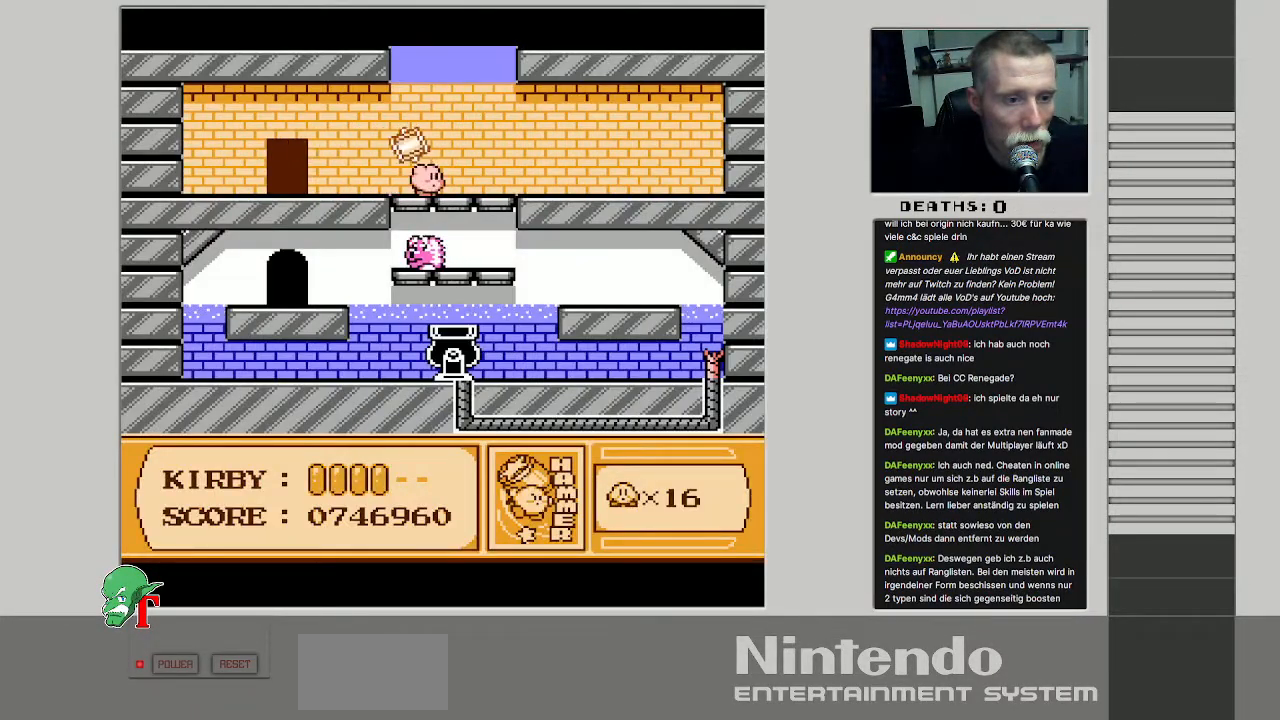
{"buttons": ["DPAD_LEFT"], "events": [[17, "DPAD_DOWN", "down"], [50, "DPAD_RIGHT", "up"], [433, "DPAD_DOWN", "up"], [467, "DPAD_LEFT", "down"]]}
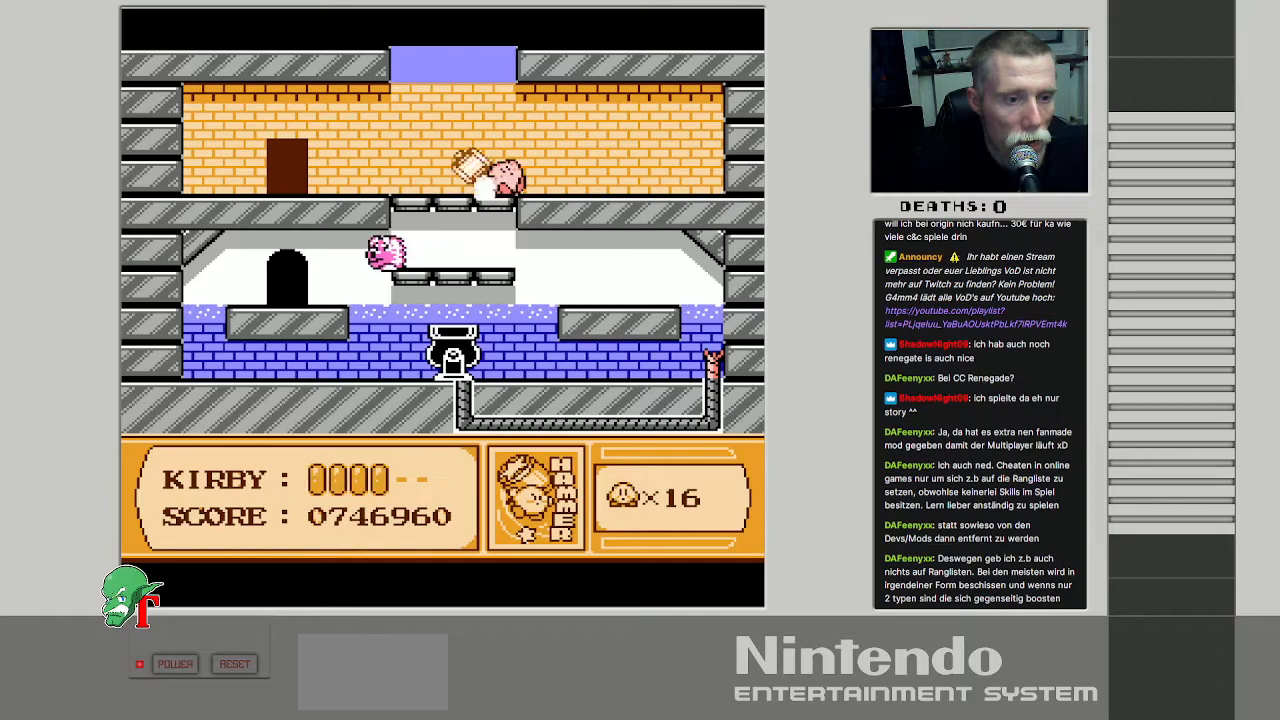
{"buttons": ["DPAD_LEFT"], "events": []}
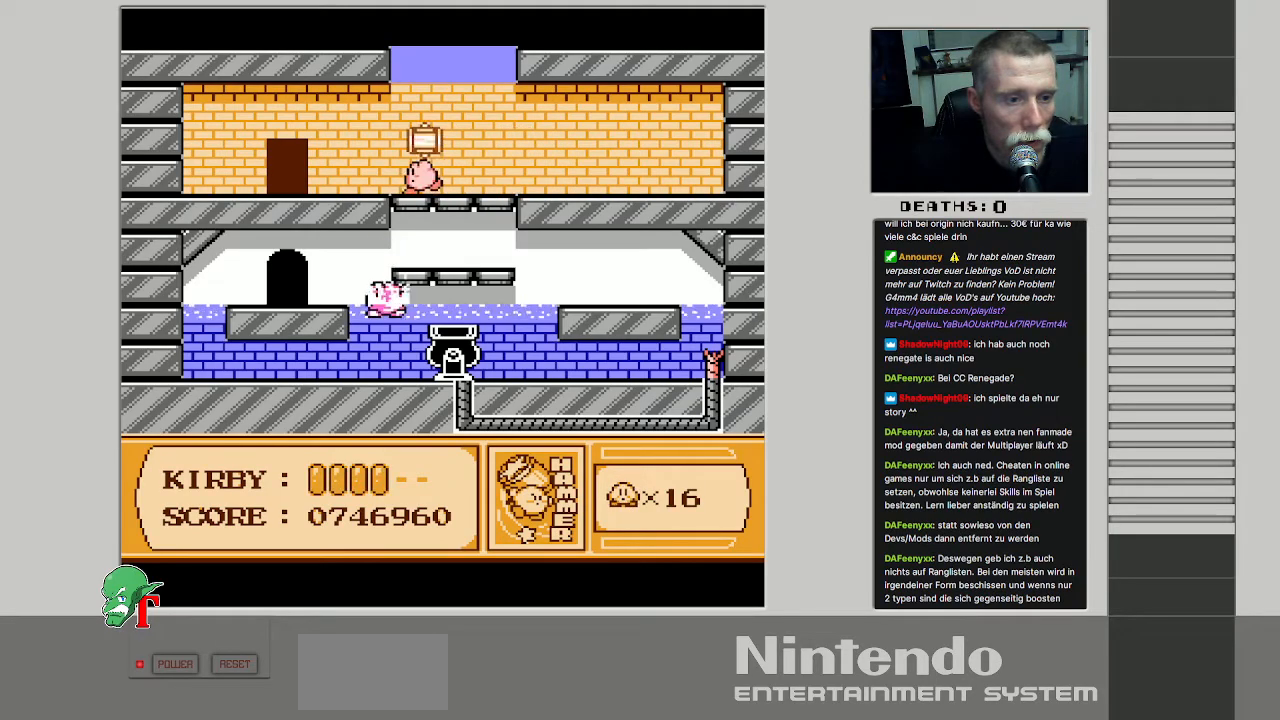
{"buttons": ["DPAD_LEFT"], "events": []}
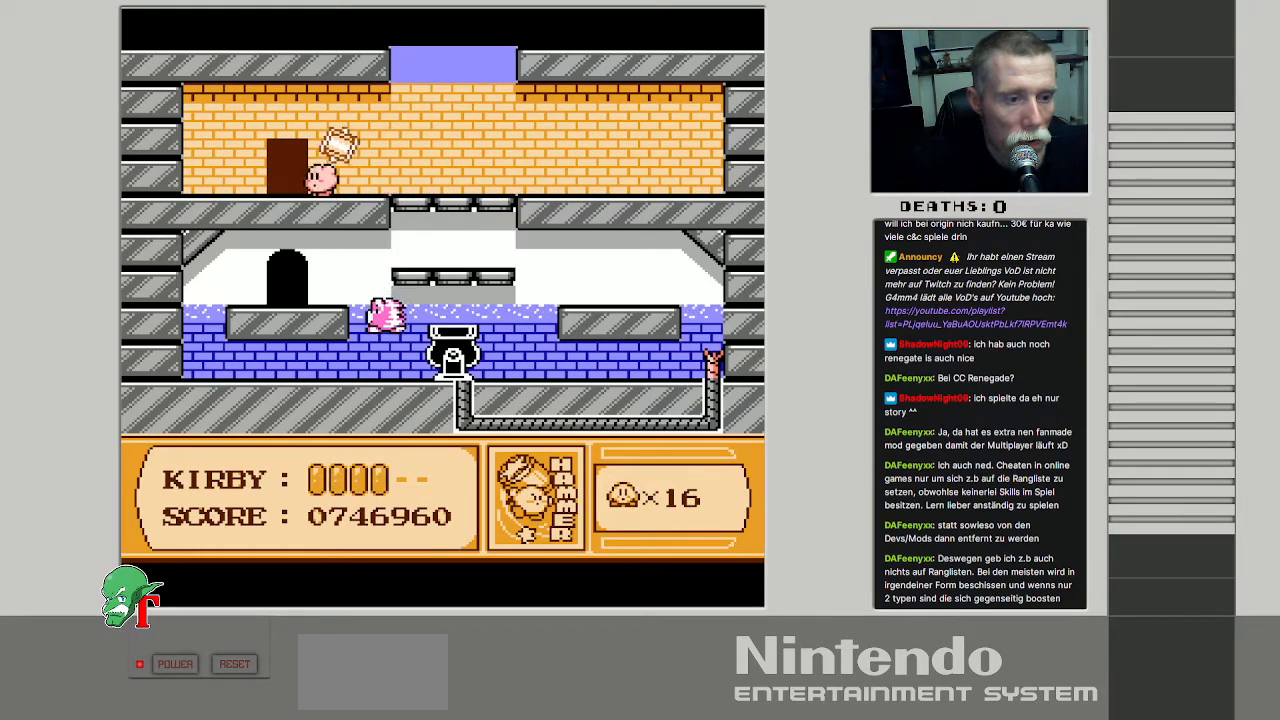
{"buttons": [], "events": [[67, "DPAD_UP", "down"], [83, "DPAD_LEFT", "up"], [267, "DPAD_UP", "up"]]}
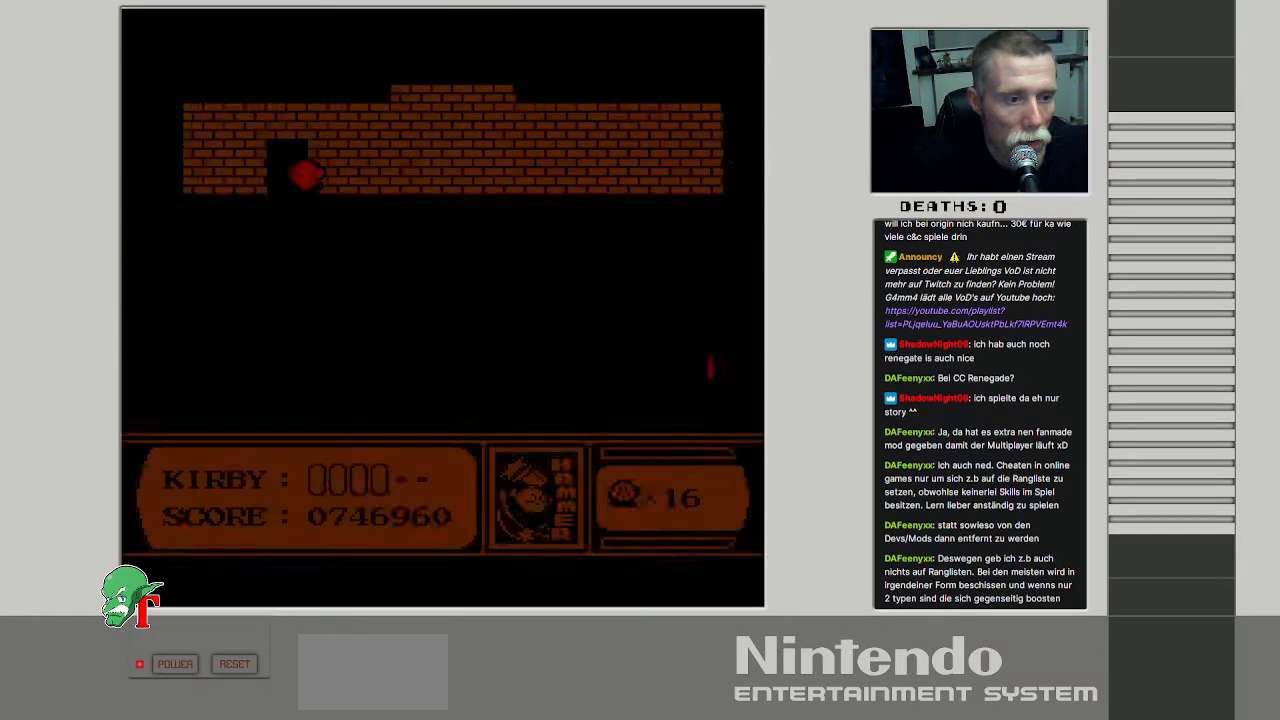
{"buttons": [], "events": []}
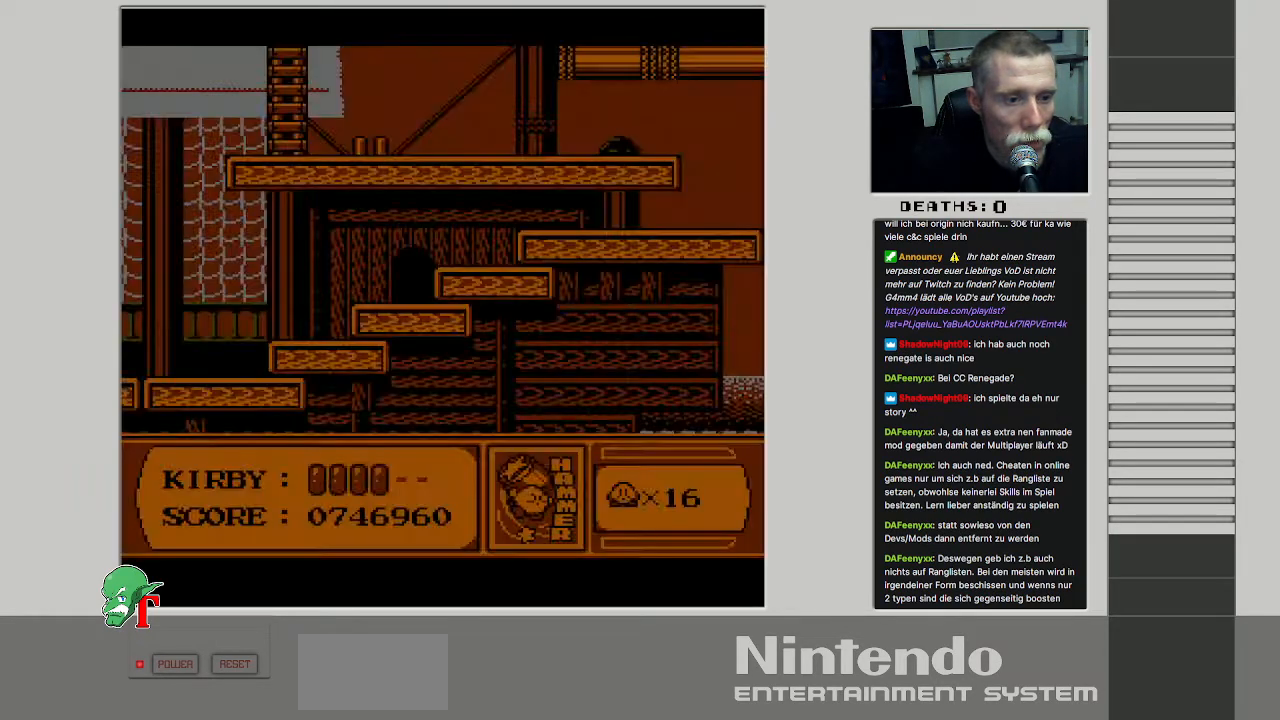
{"buttons": [], "events": []}
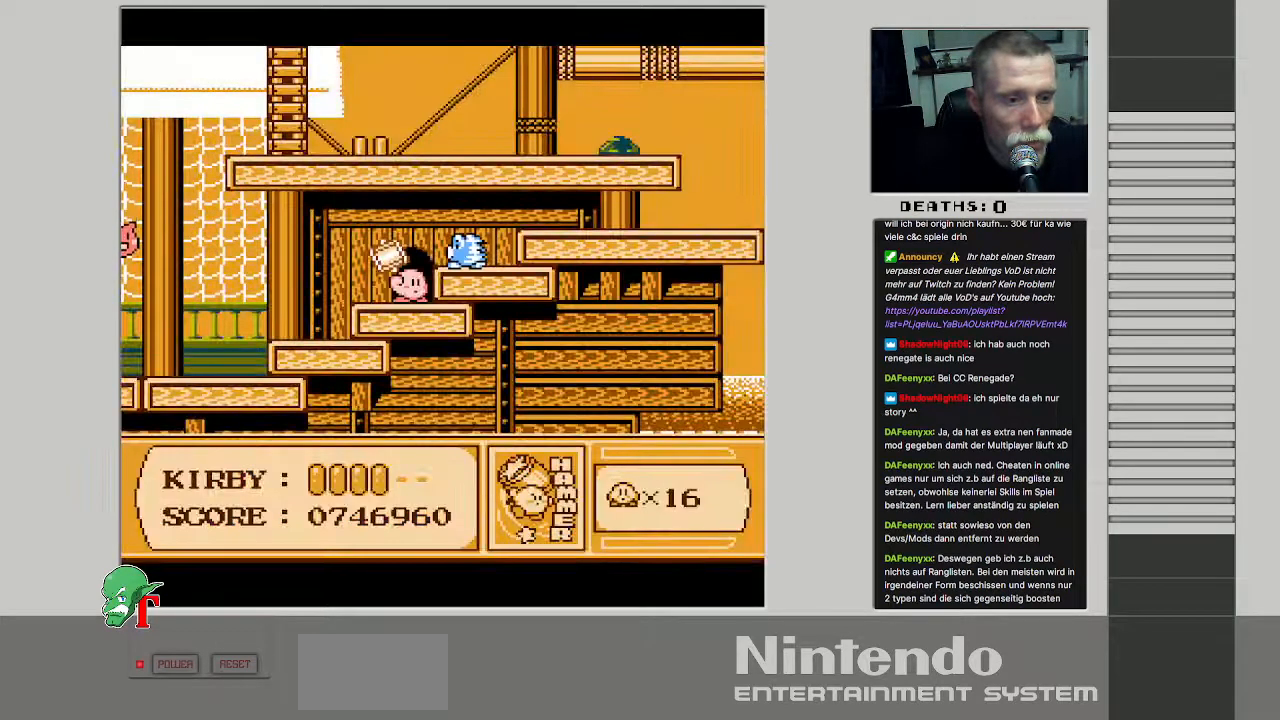
{"buttons": ["DPAD_LEFT"], "events": [[17, "DPAD_LEFT", "down"], [117, "B", "down"], [150, "DPAD_LEFT", "up"], [300, "B", "up"], [383, "DPAD_LEFT", "down"]]}
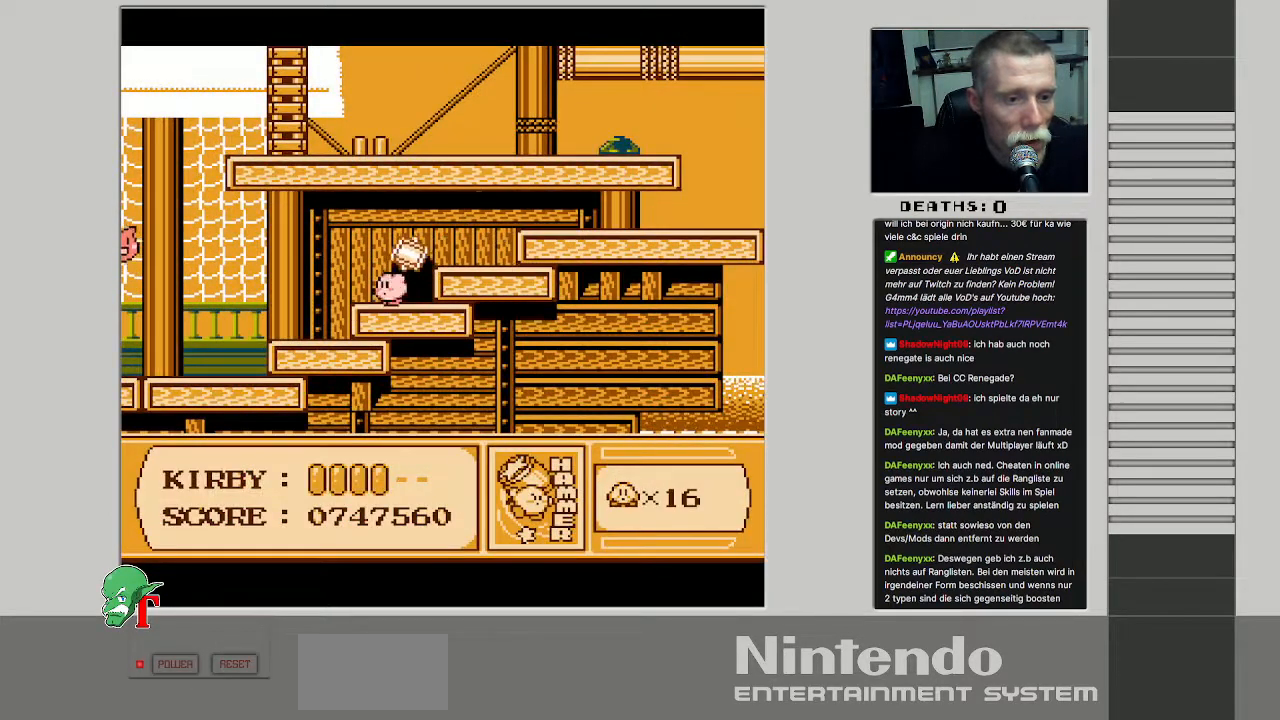
{"buttons": ["A", "DPAD_RIGHT"], "events": [[67, "DPAD_LEFT", "up"], [183, "DPAD_RIGHT", "down"], [483, "A", "down"]]}
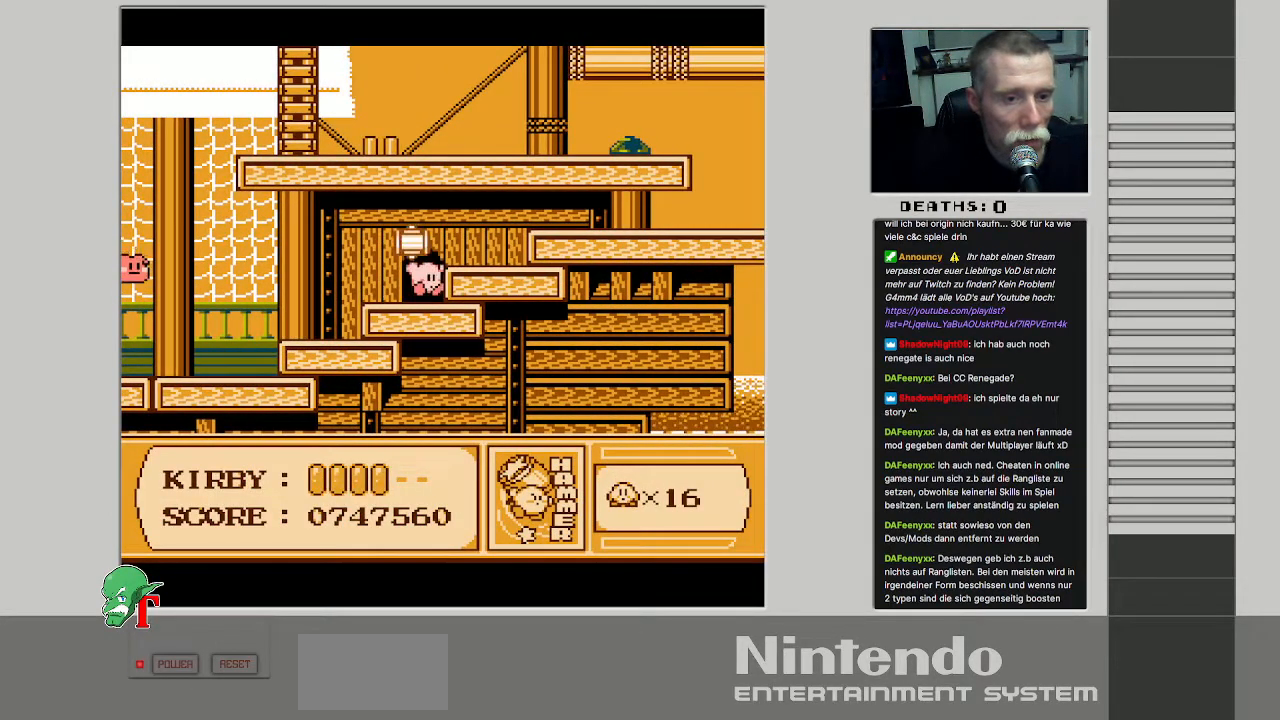
{"buttons": ["DPAD_RIGHT"], "events": [[233, "A", "up"]]}
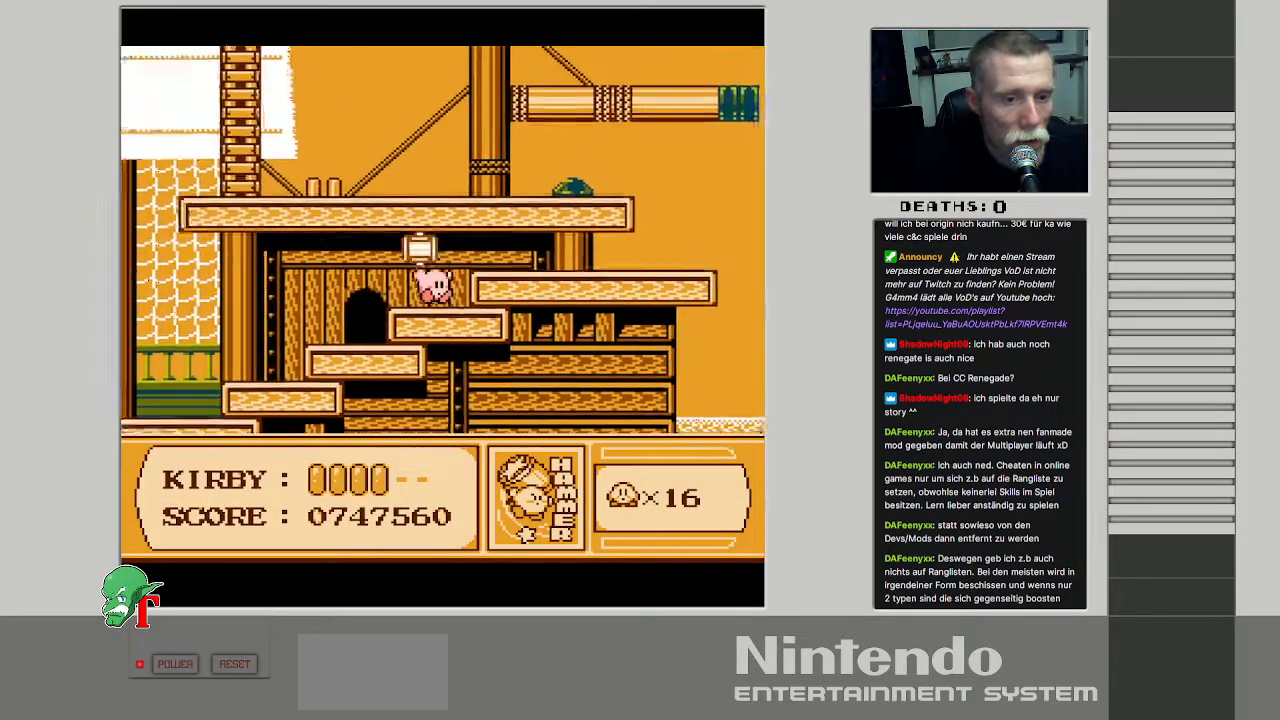
{"buttons": ["DPAD_RIGHT"], "events": [[117, "A", "down"], [317, "A", "up"]]}
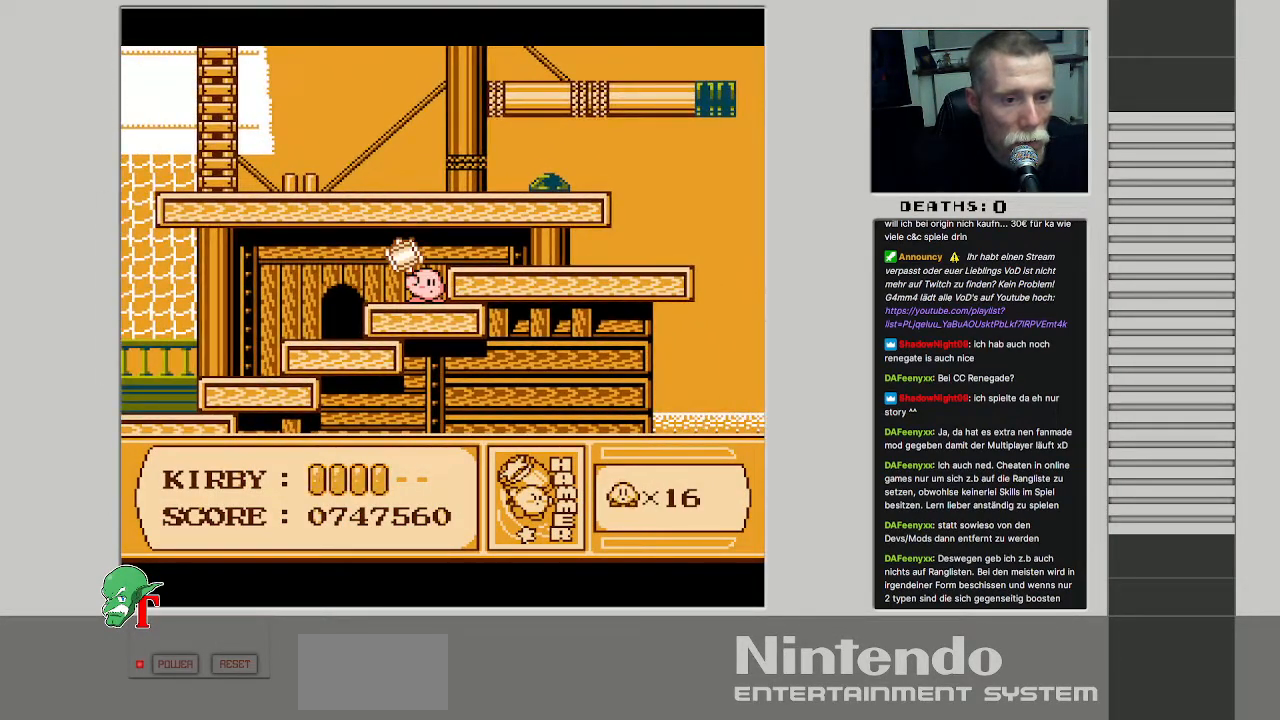
{"buttons": ["DPAD_RIGHT"], "events": [[17, "A", "down"], [217, "A", "up"]]}
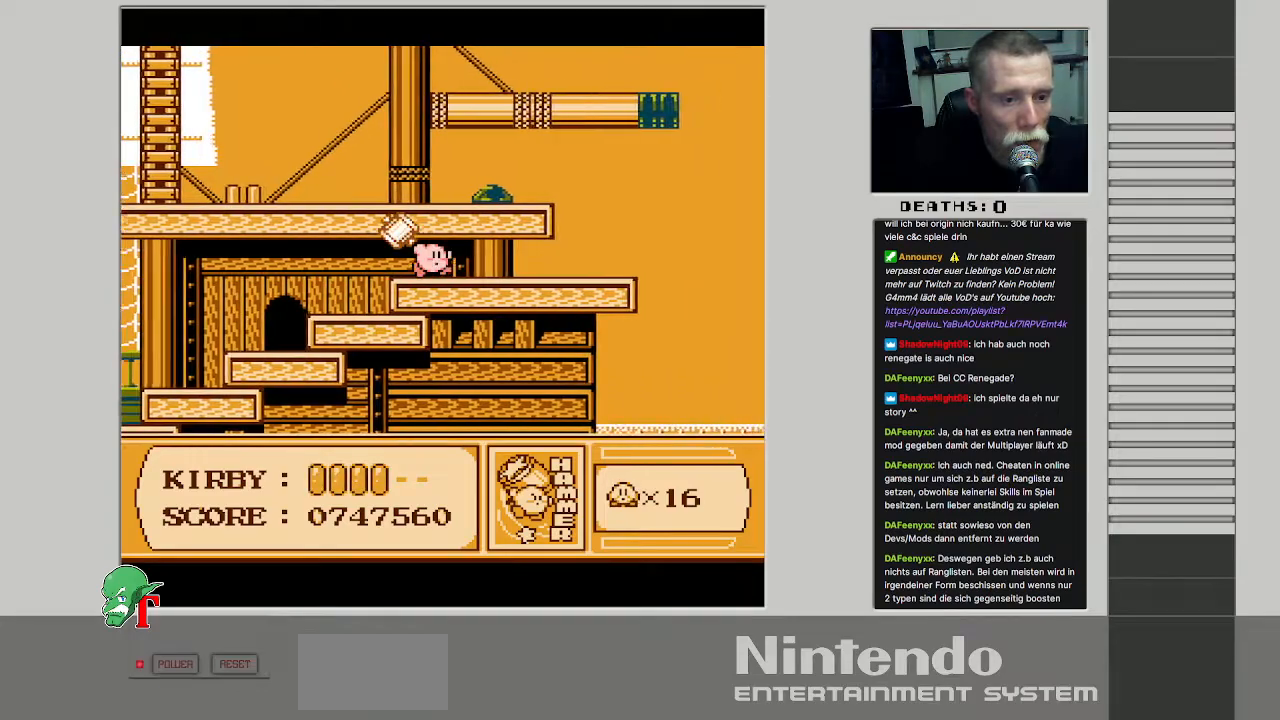
{"buttons": ["DPAD_RIGHT"], "events": []}
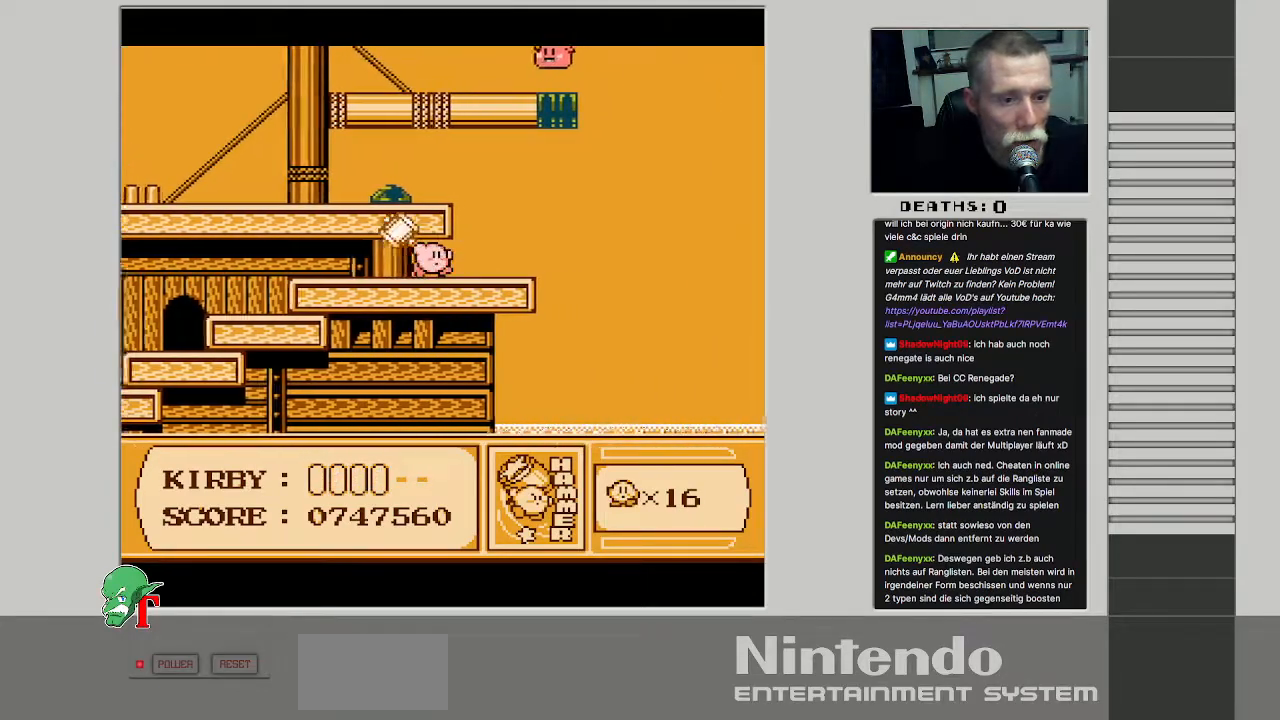
{"buttons": ["DPAD_RIGHT"], "events": []}
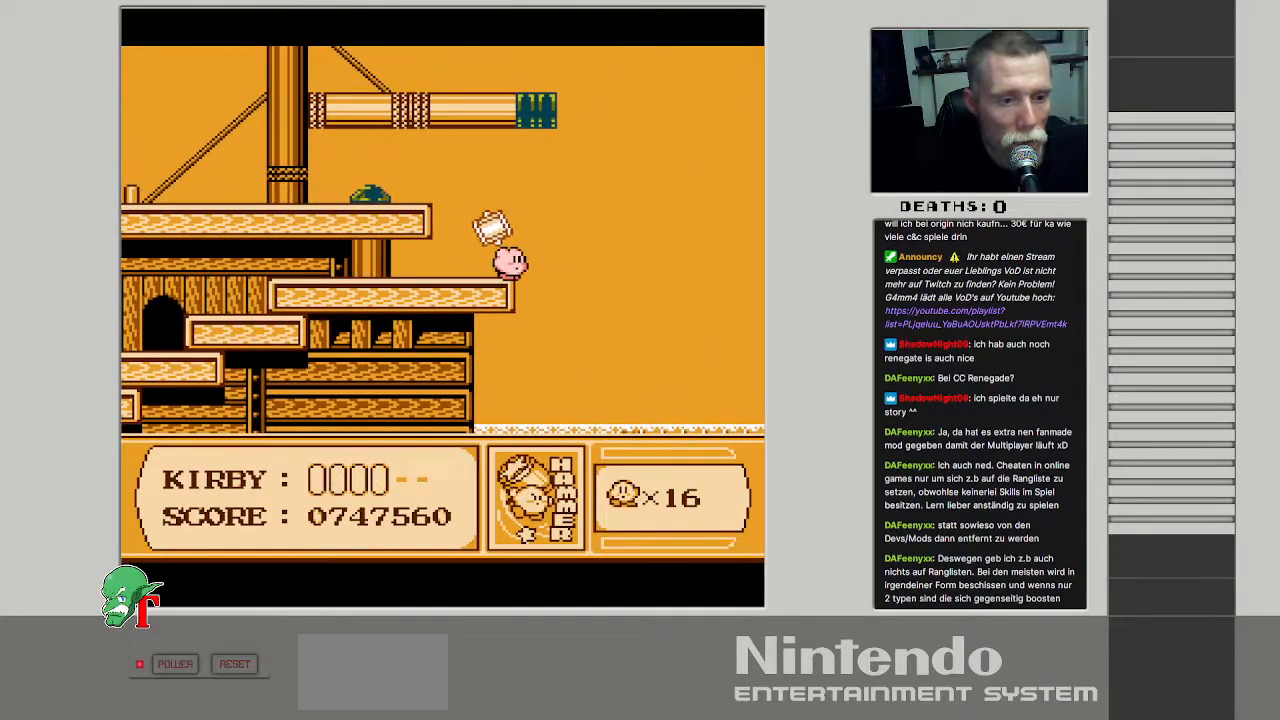
{"buttons": ["DPAD_LEFT"], "events": [[50, "DPAD_RIGHT", "up"], [100, "DPAD_LEFT", "down"]]}
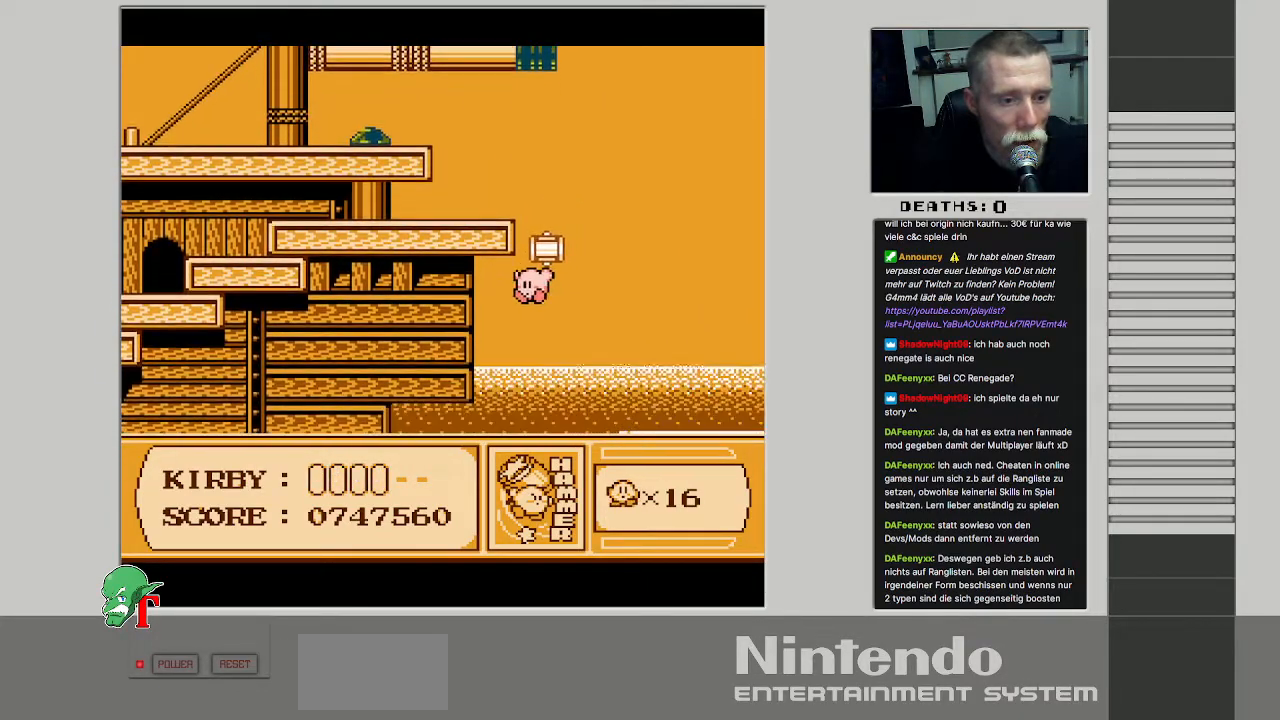
{"buttons": ["DPAD_UP", "DPAD_LEFT"], "events": [[467, "DPAD_UP", "down"]]}
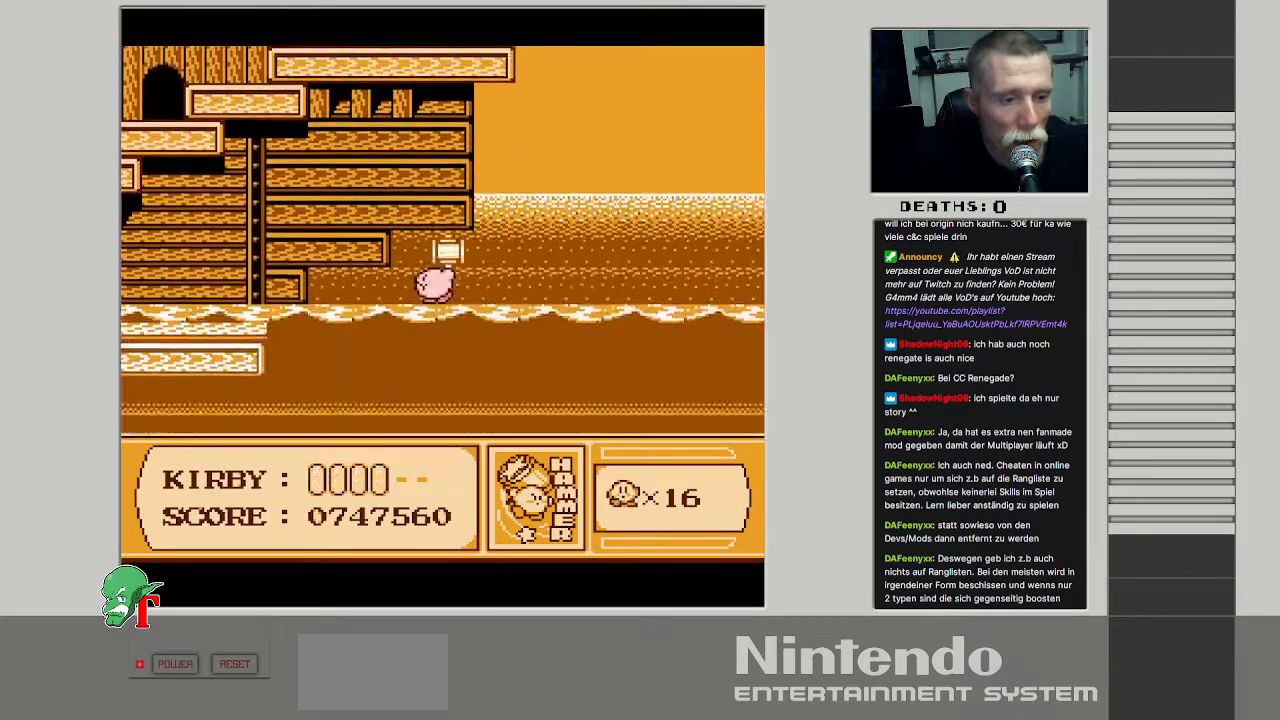
{"buttons": ["DPAD_LEFT"], "events": [[217, "DPAD_UP", "up"]]}
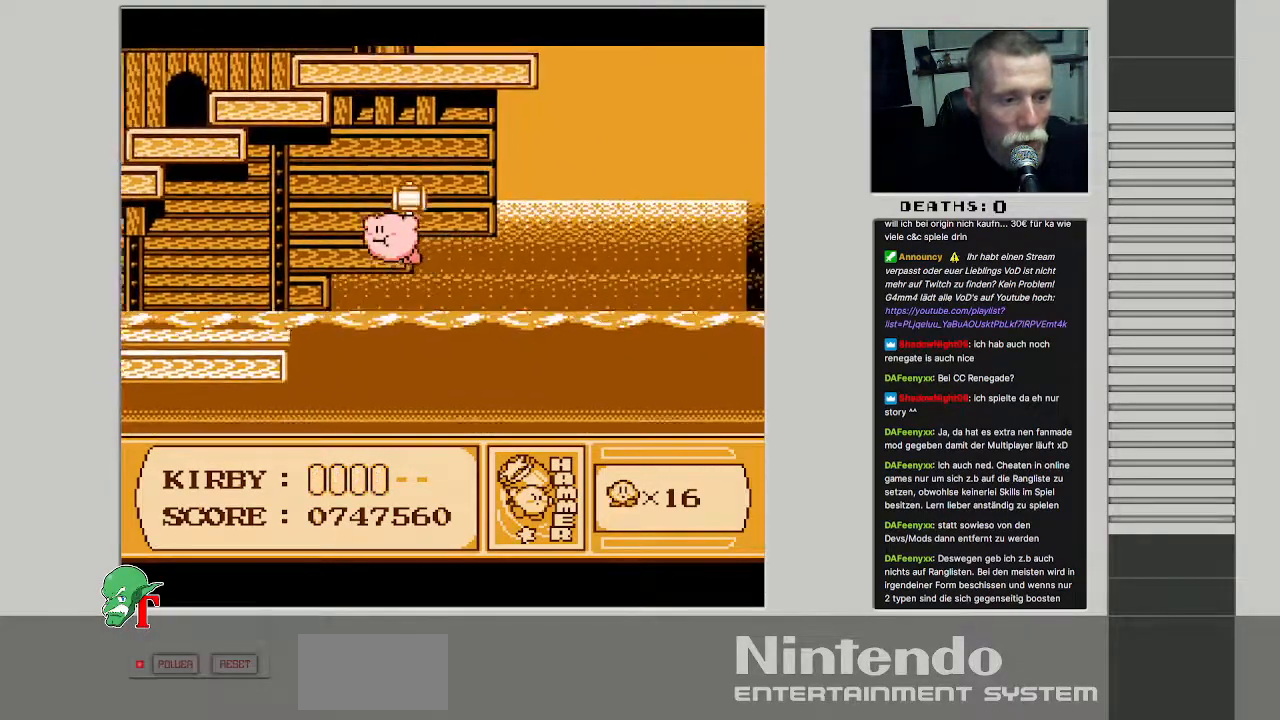
{"buttons": ["DPAD_LEFT"], "events": [[133, "B", "down"], [283, "B", "up"]]}
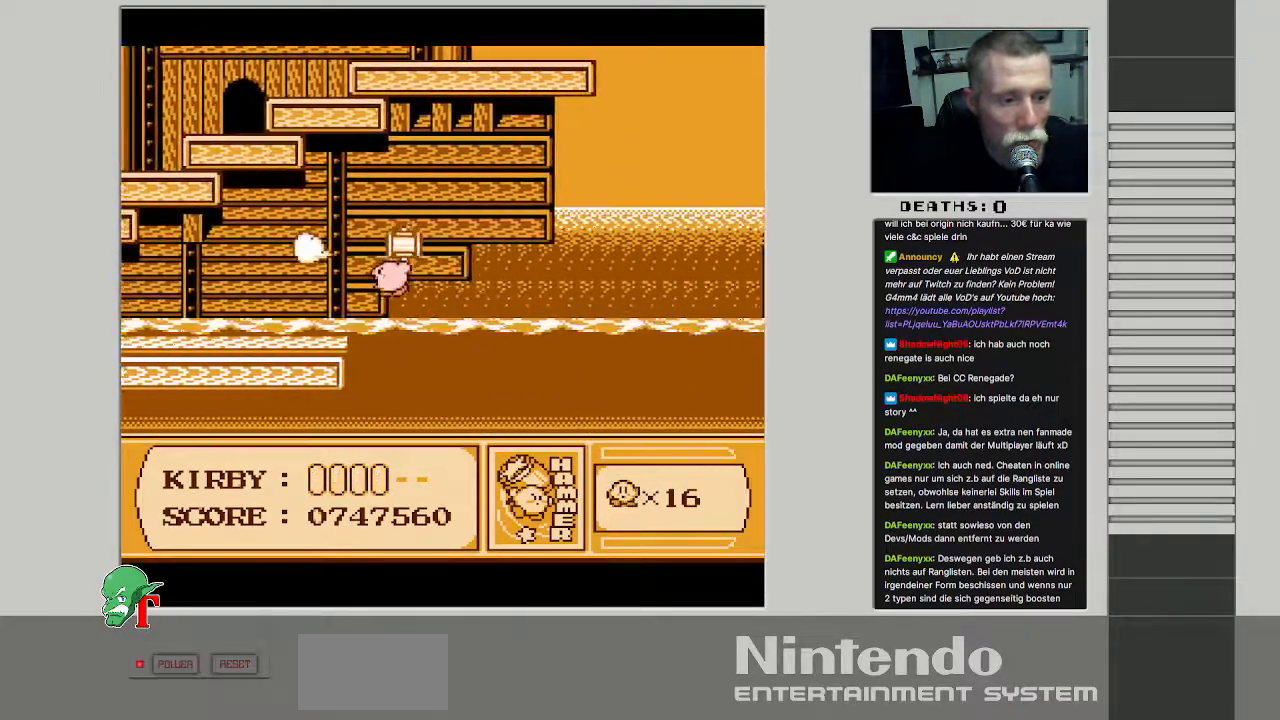
{"buttons": ["DPAD_UP", "DPAD_LEFT"], "events": [[483, "DPAD_UP", "down"]]}
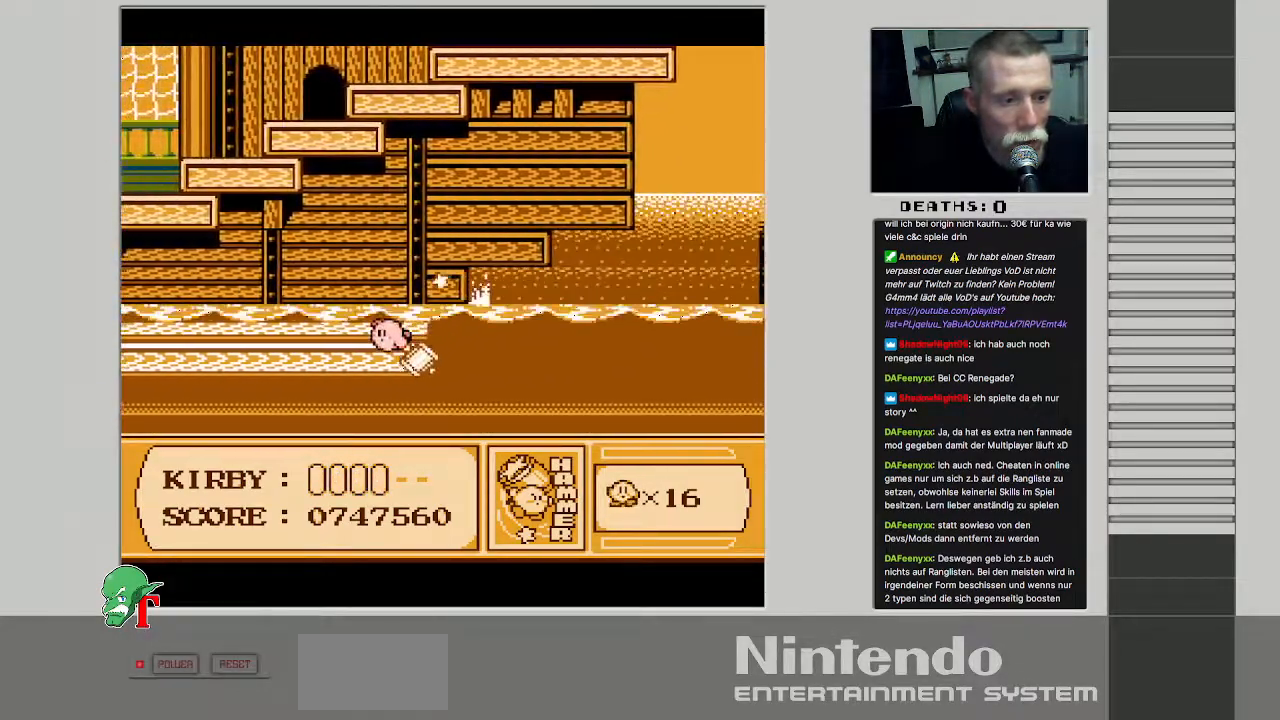
{"buttons": ["DPAD_UP", "DPAD_LEFT"], "events": []}
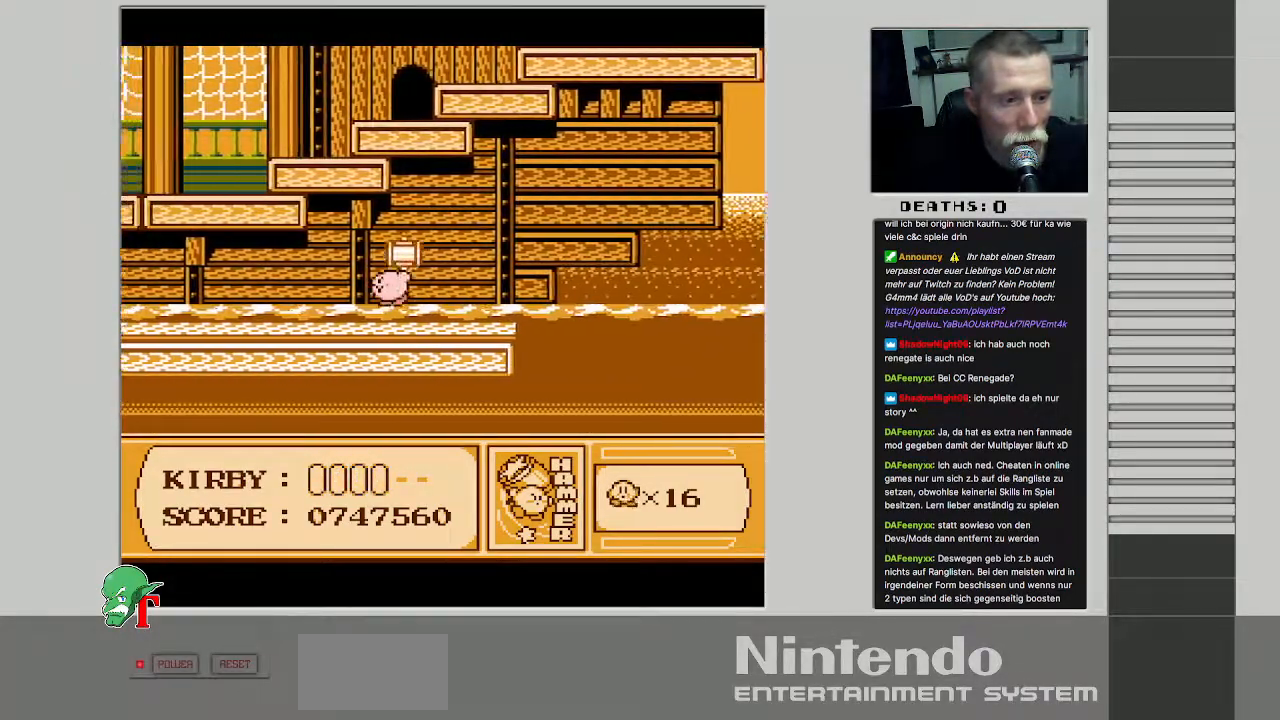
{"buttons": ["DPAD_LEFT"], "events": [[383, "DPAD_UP", "up"]]}
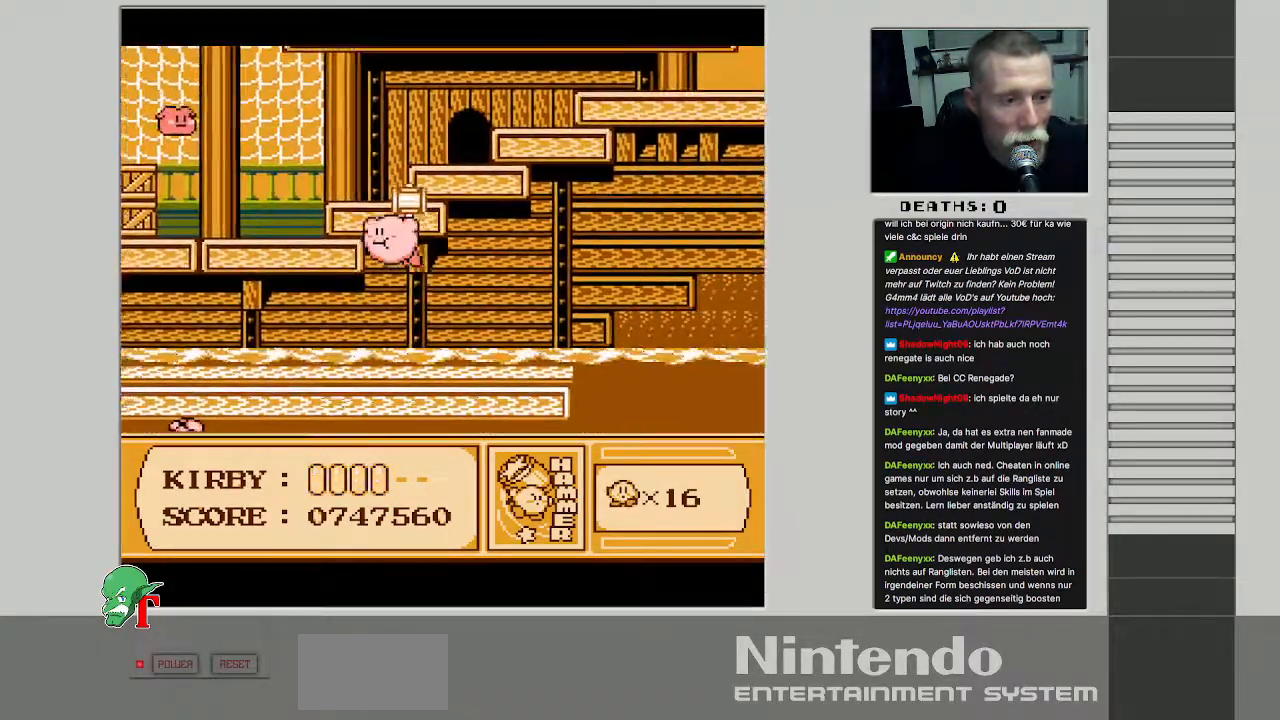
{"buttons": ["DPAD_LEFT"], "events": [[183, "B", "down"], [300, "B", "up"]]}
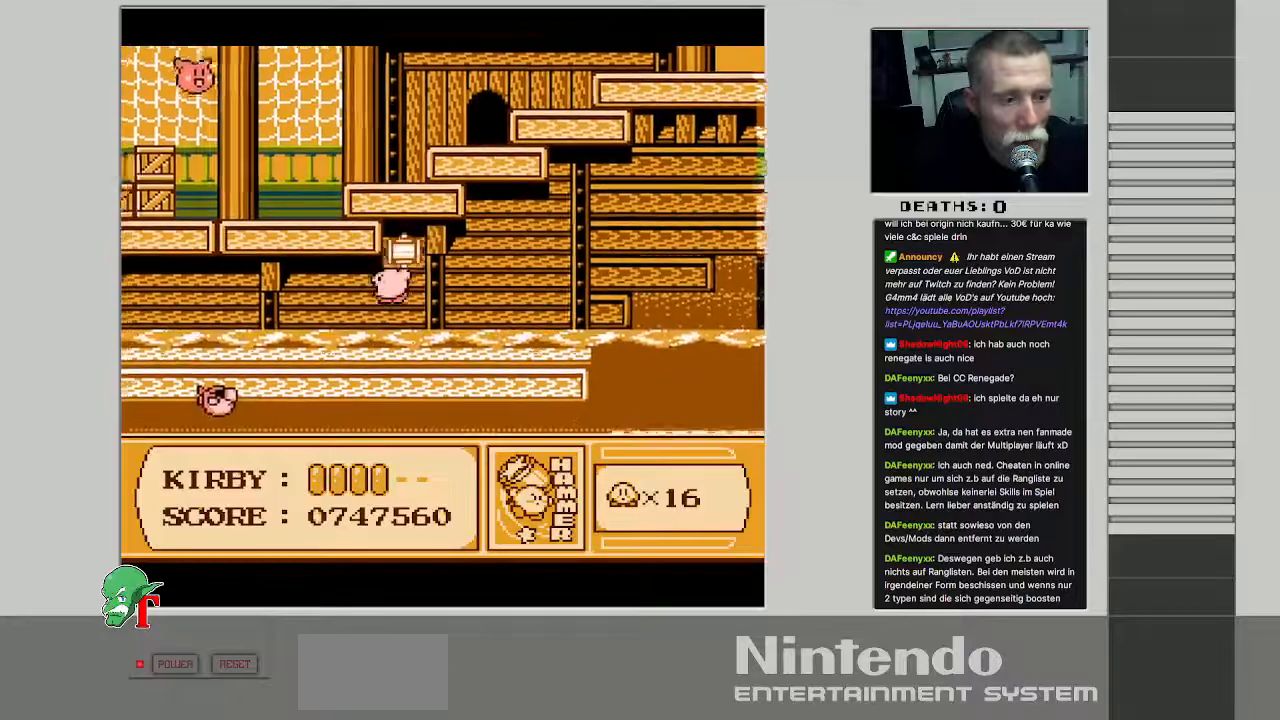
{"buttons": ["DPAD_LEFT"], "events": []}
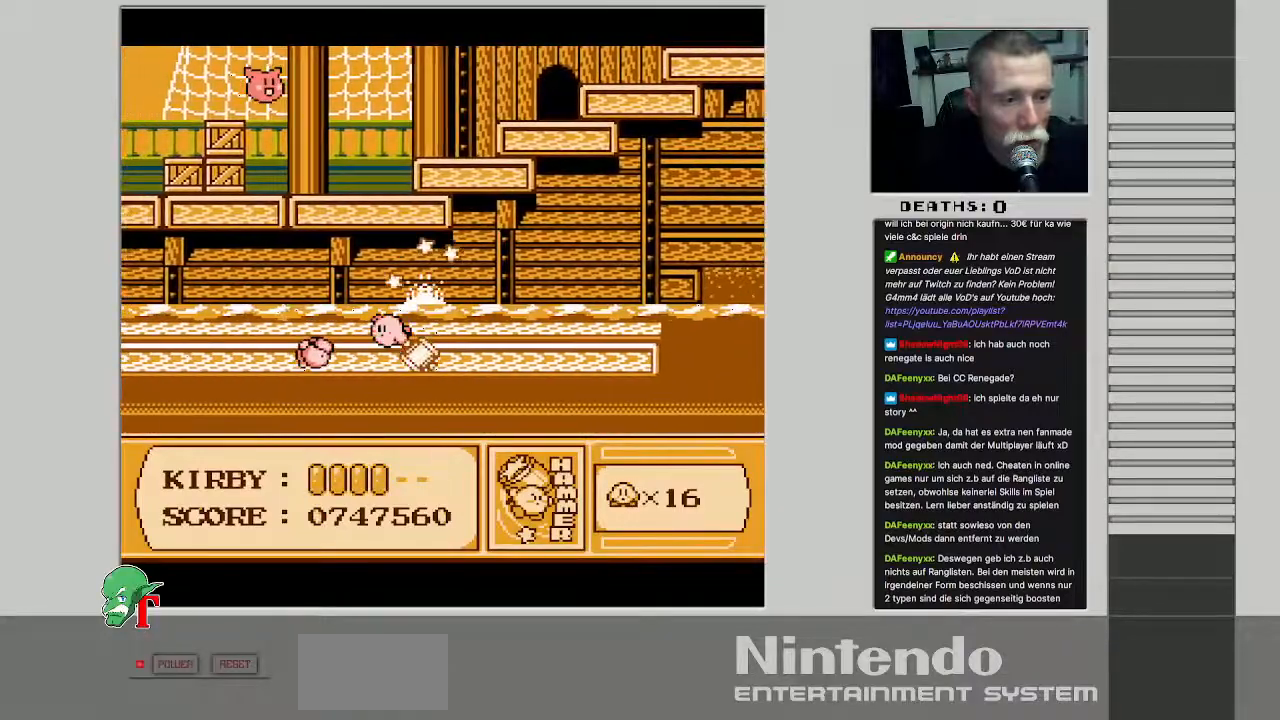
{"buttons": ["DPAD_UP", "DPAD_LEFT"], "events": [[17, "B", "down"], [200, "B", "up"], [267, "B", "down"], [433, "B", "up"], [500, "DPAD_UP", "down"]]}
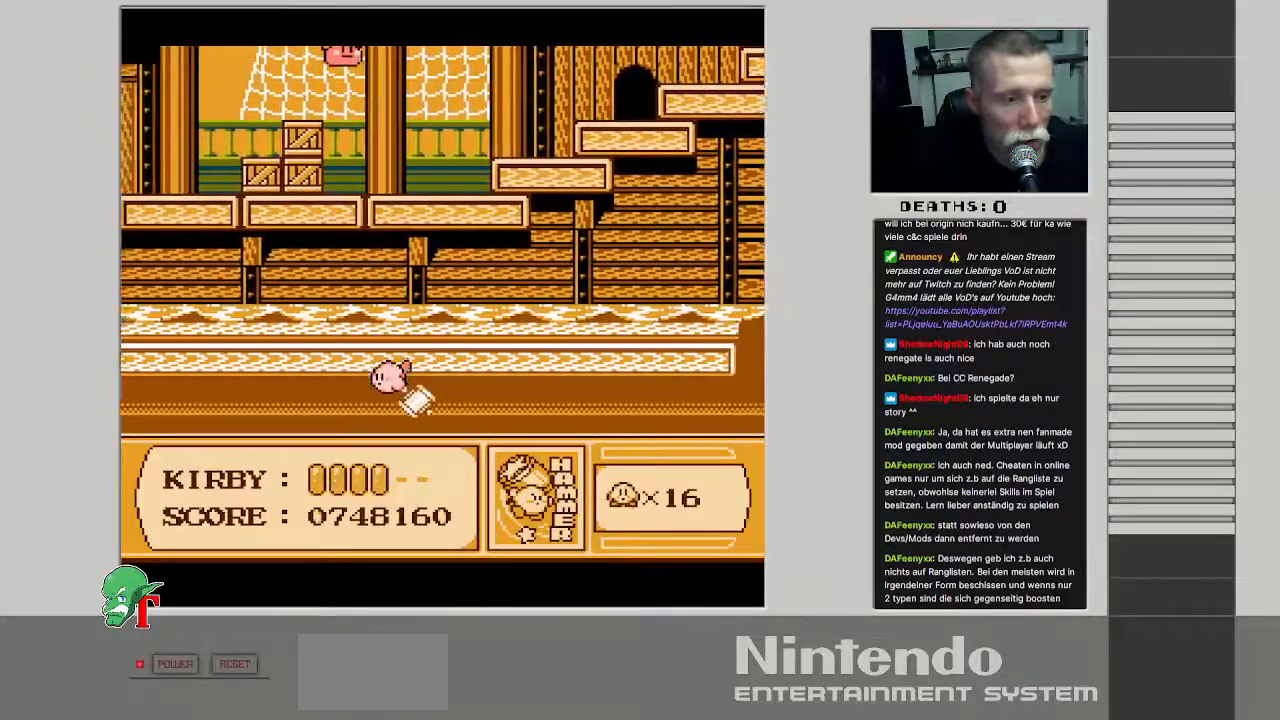
{"buttons": ["DPAD_LEFT"], "events": [[417, "DPAD_UP", "up"]]}
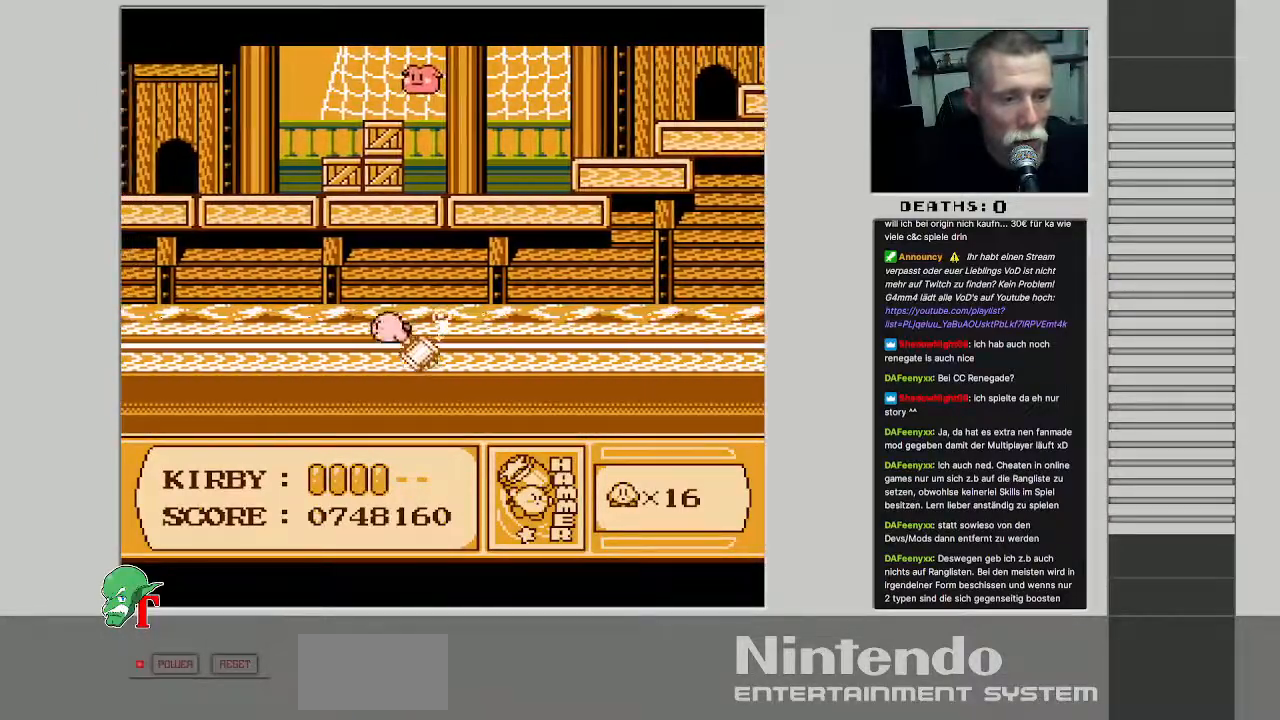
{"buttons": ["DPAD_LEFT"], "events": []}
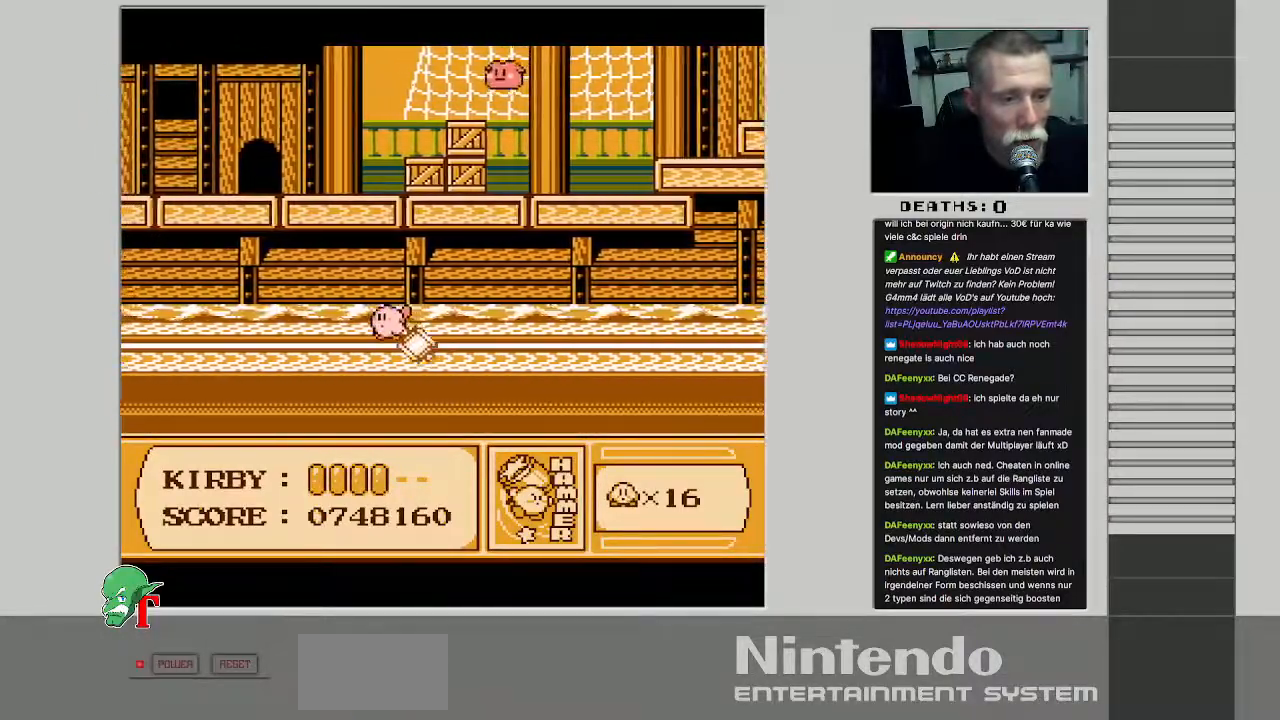
{"buttons": ["DPAD_UP", "DPAD_LEFT"], "events": [[283, "DPAD_UP", "down"]]}
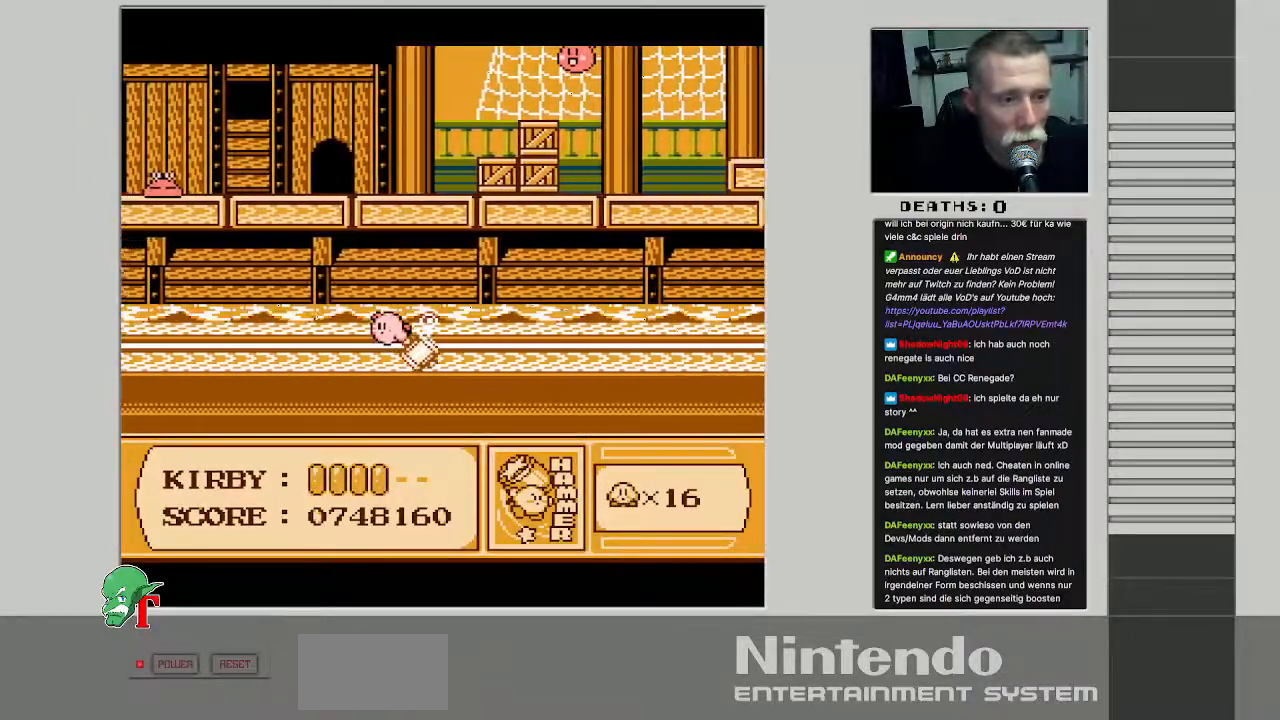
{"buttons": ["DPAD_LEFT"], "events": [[83, "DPAD_UP", "up"]]}
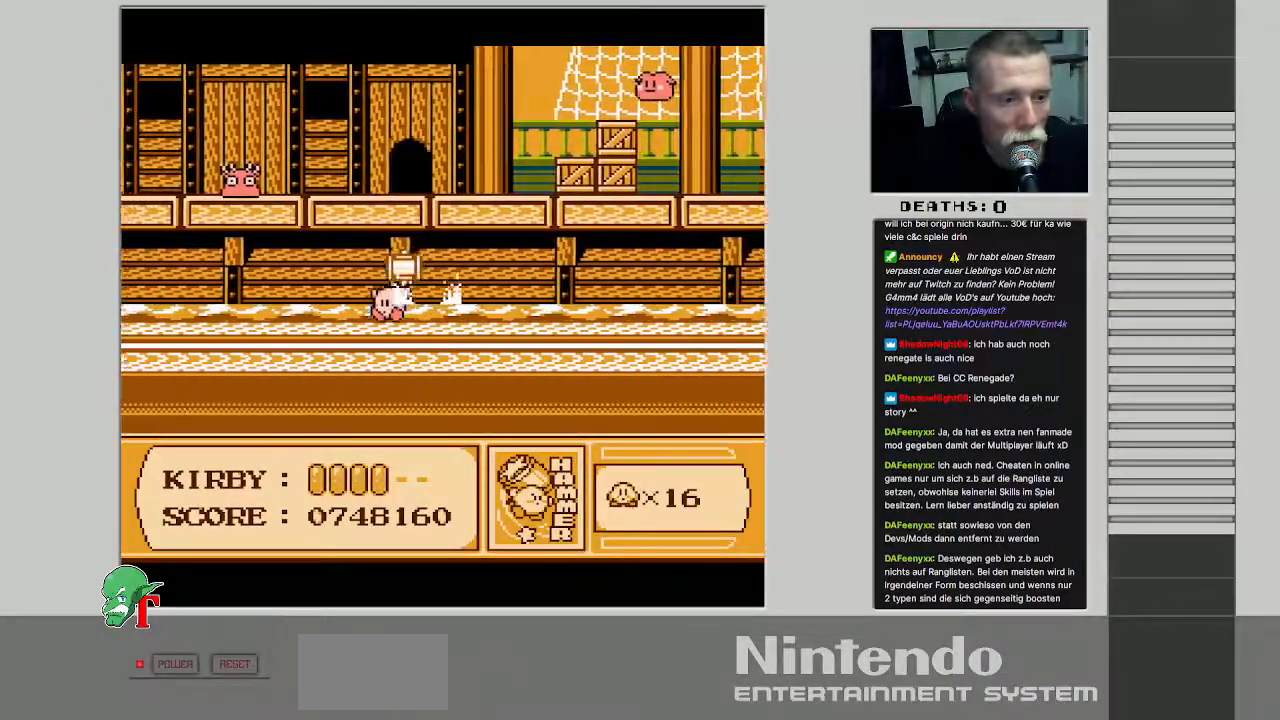
{"buttons": ["DPAD_LEFT"], "events": []}
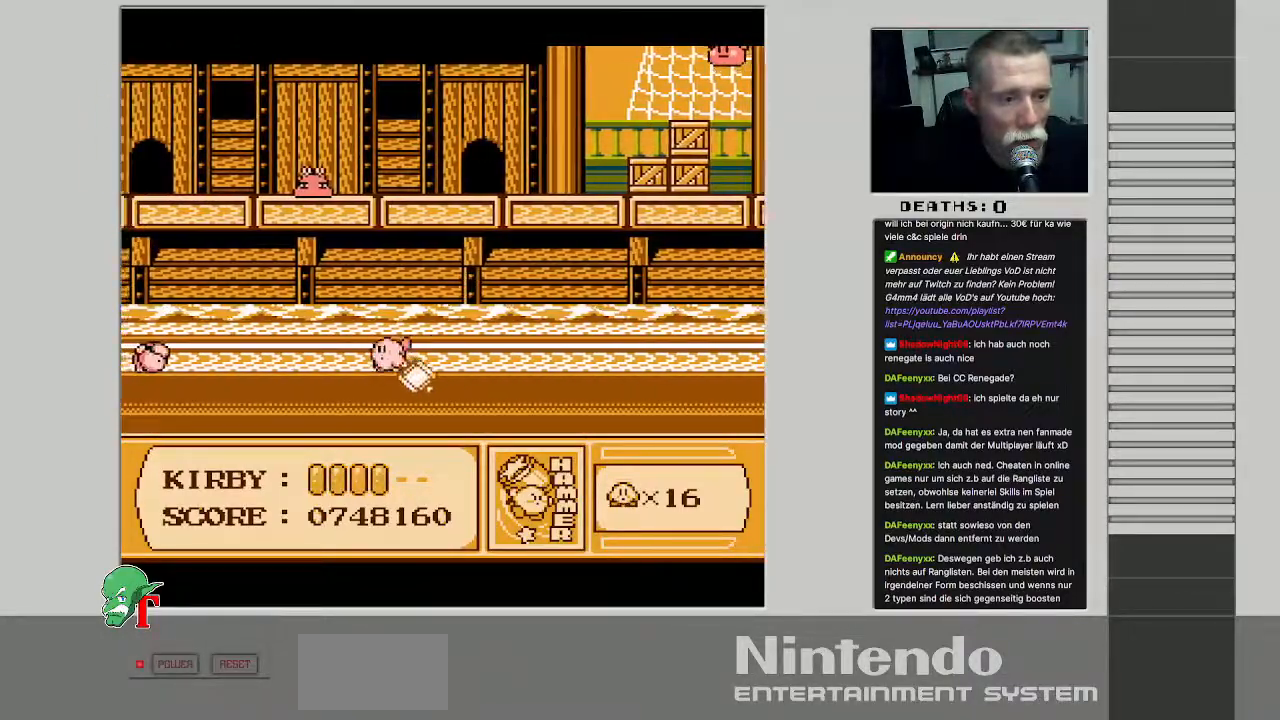
{"buttons": ["DPAD_LEFT"], "events": [[183, "DPAD_UP", "down"], [467, "DPAD_UP", "up"]]}